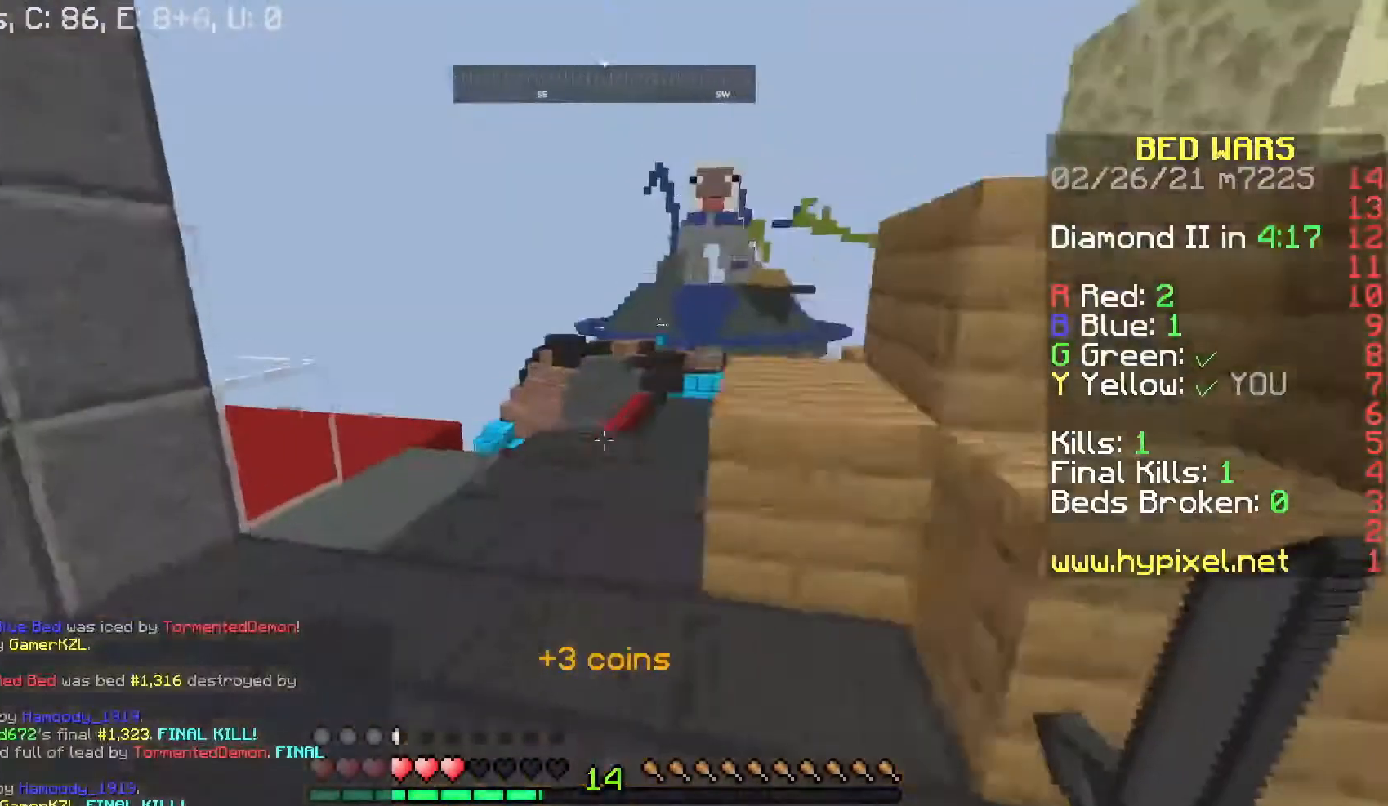
Gameplay with keyboard and mouse; each line is a JSON object with the keys and mouse buttons held at the frame after it. "events" lists presses ("down") and releases ("up") of "a", "d", "s", "space", "w", "mouse_left" and "mouse_right" between this image and that frame as [ms after this image, input, new state], when the widget could be followed in between. "mouse_left", "mouse_right" = the "left", "right" buttons of the "mouse" list. No other keys are recorded. Fast repeated clicks can show as one long hold. Mouse movement is not recorded.
{"keys": ["w"], "mouse": [], "events": [[167, "a", "up"], [300, "d", "down"], [300, "space", "down"], [333, "space", "up"], [433, "d", "up"]]}
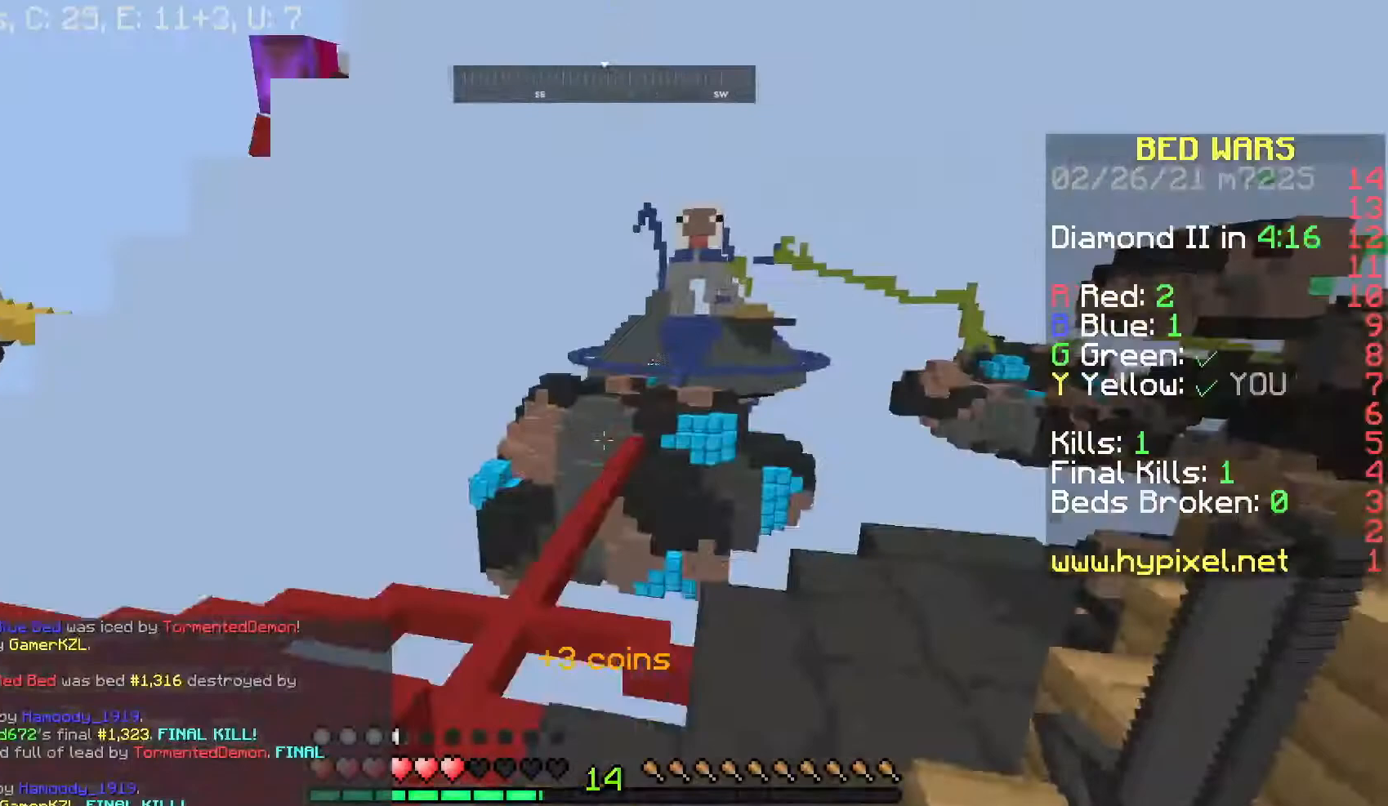
{"keys": ["w"], "mouse": [], "events": [[100, "a", "down"], [500, "a", "up"]]}
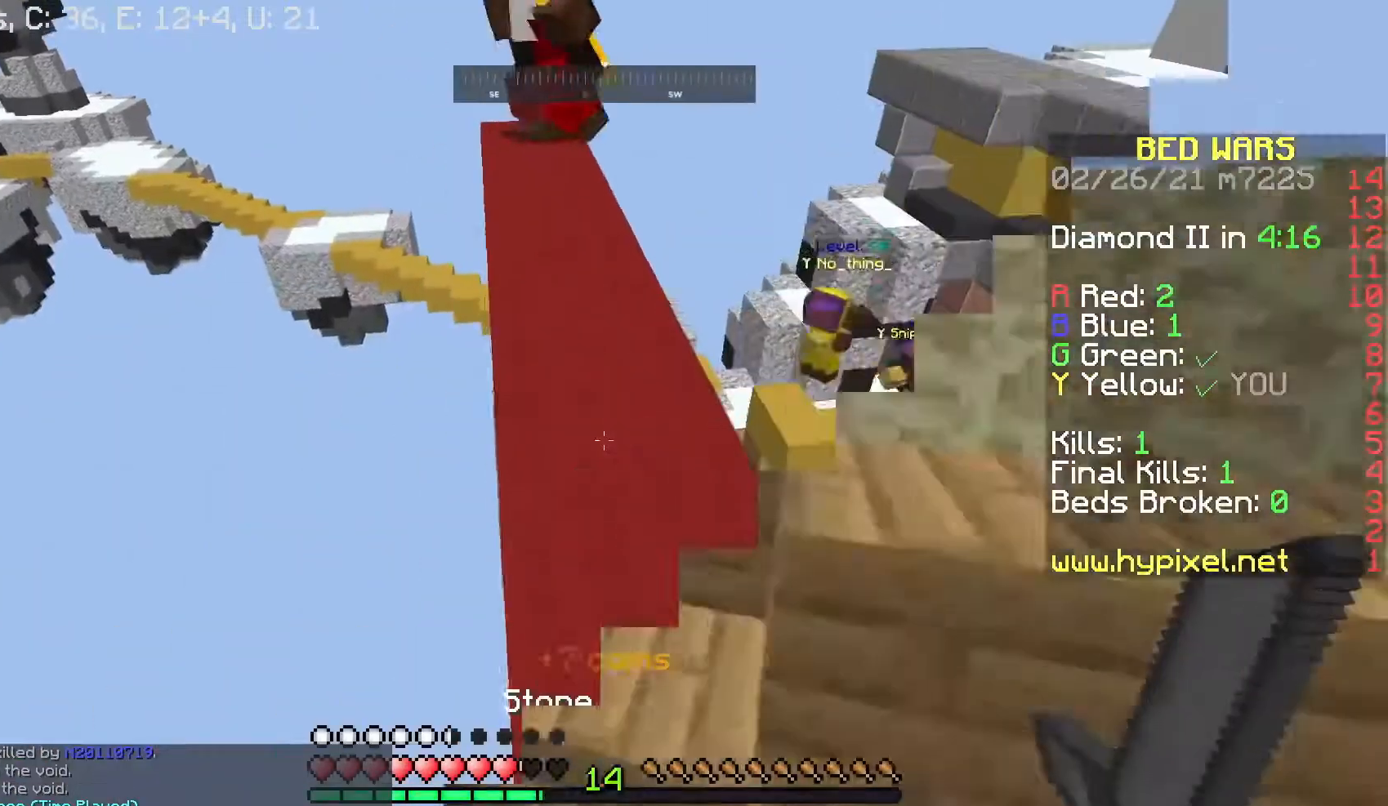
{"keys": ["w"], "mouse": [], "events": []}
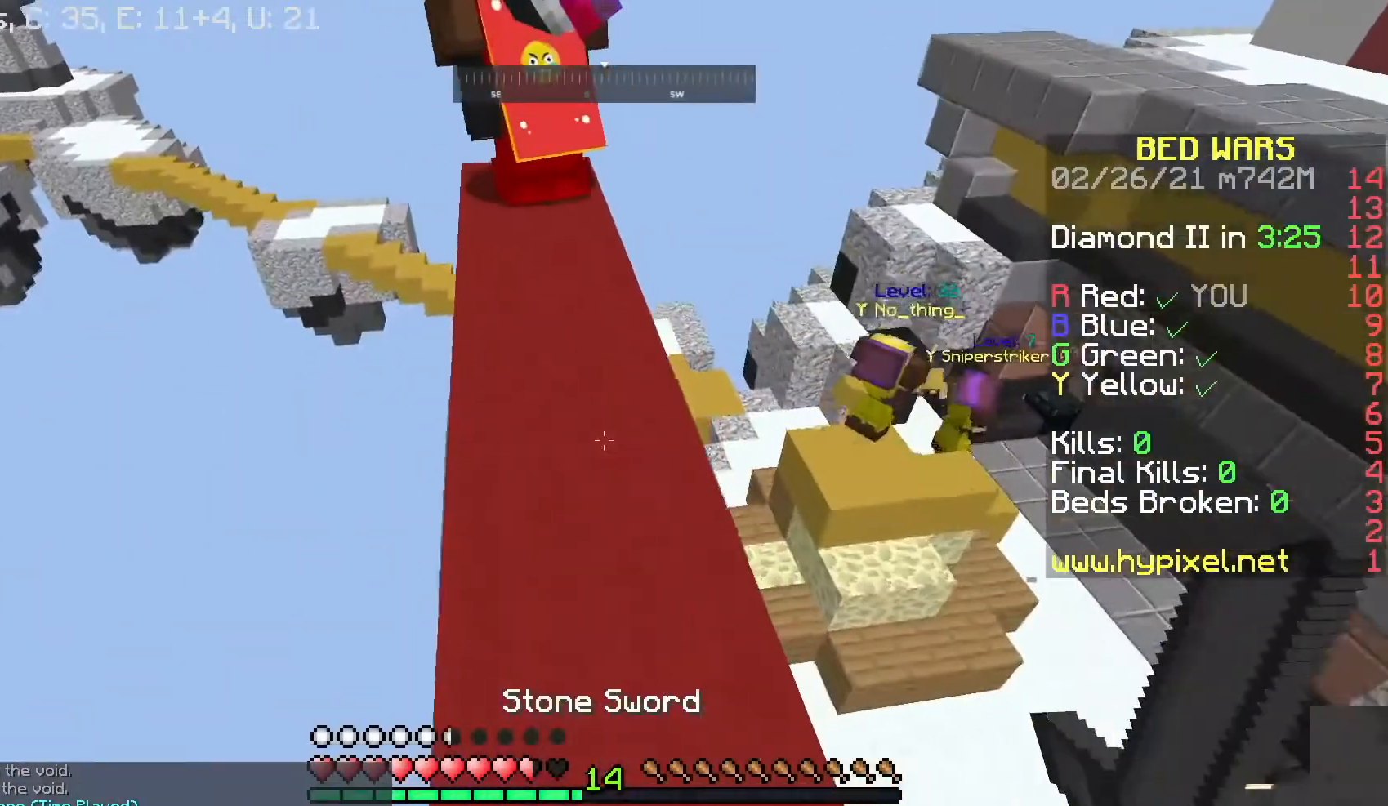
{"keys": ["a", "w"], "mouse": [], "events": [[433, "a", "down"]]}
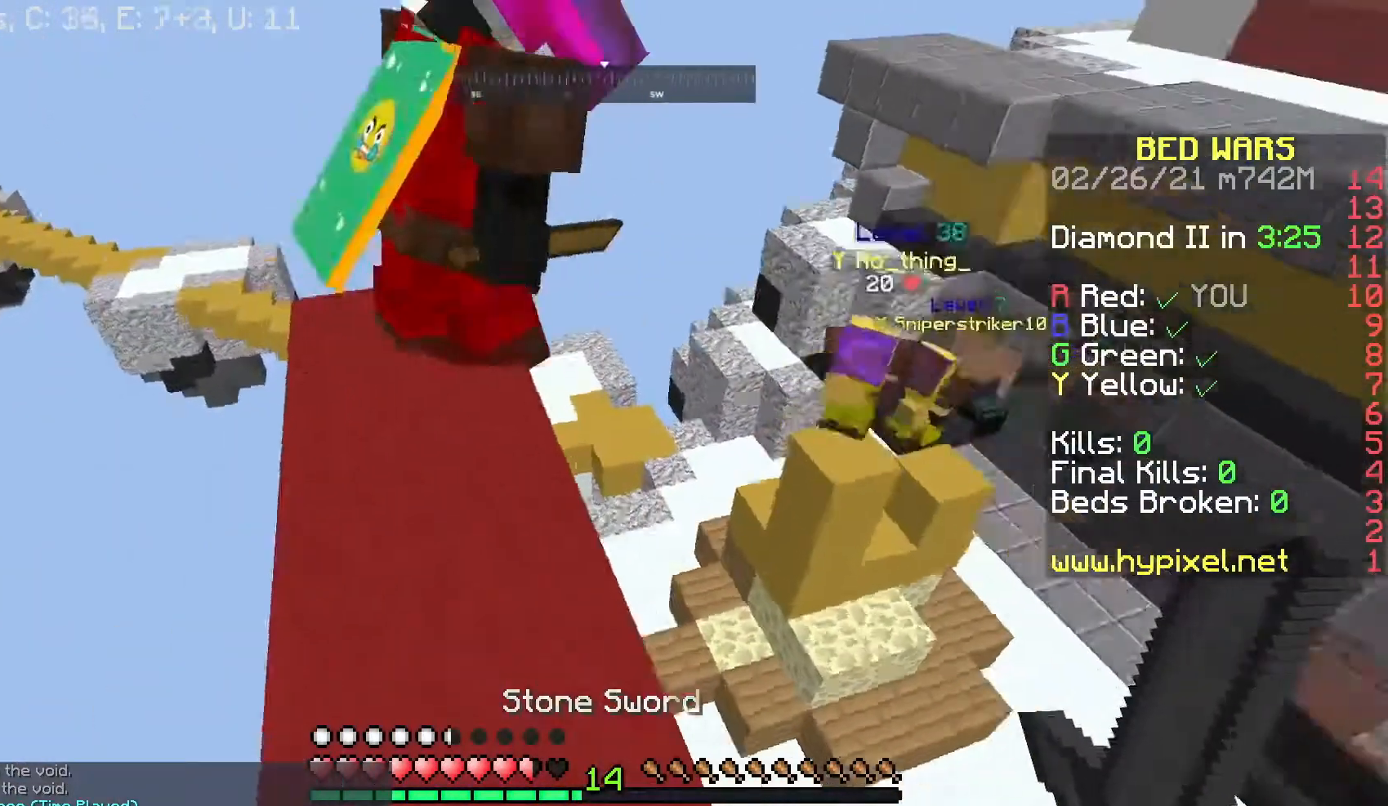
{"keys": ["a", "w"], "mouse": [], "events": []}
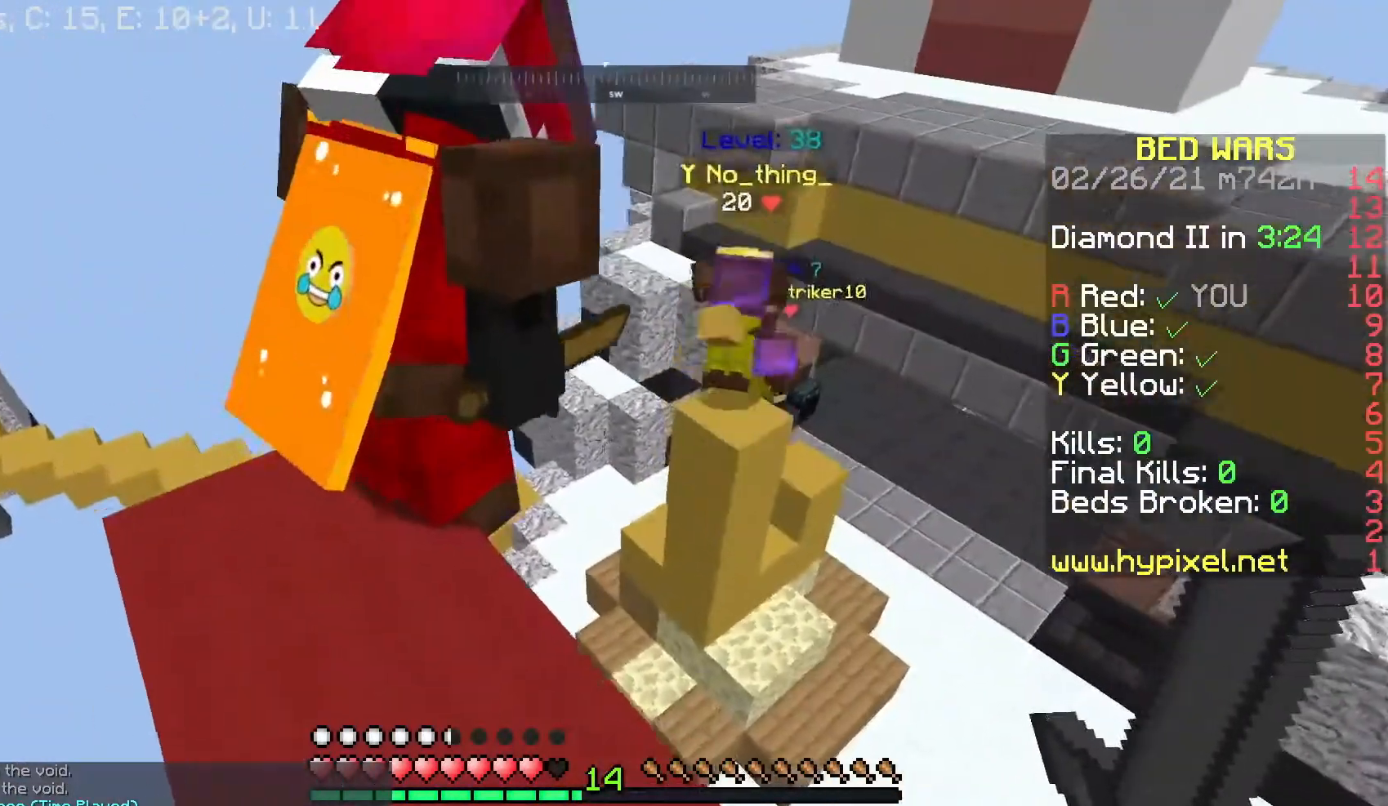
{"keys": [], "mouse": [], "events": [[33, "a", "up"], [233, "a", "down"], [433, "w", "up"], [500, "a", "up"]]}
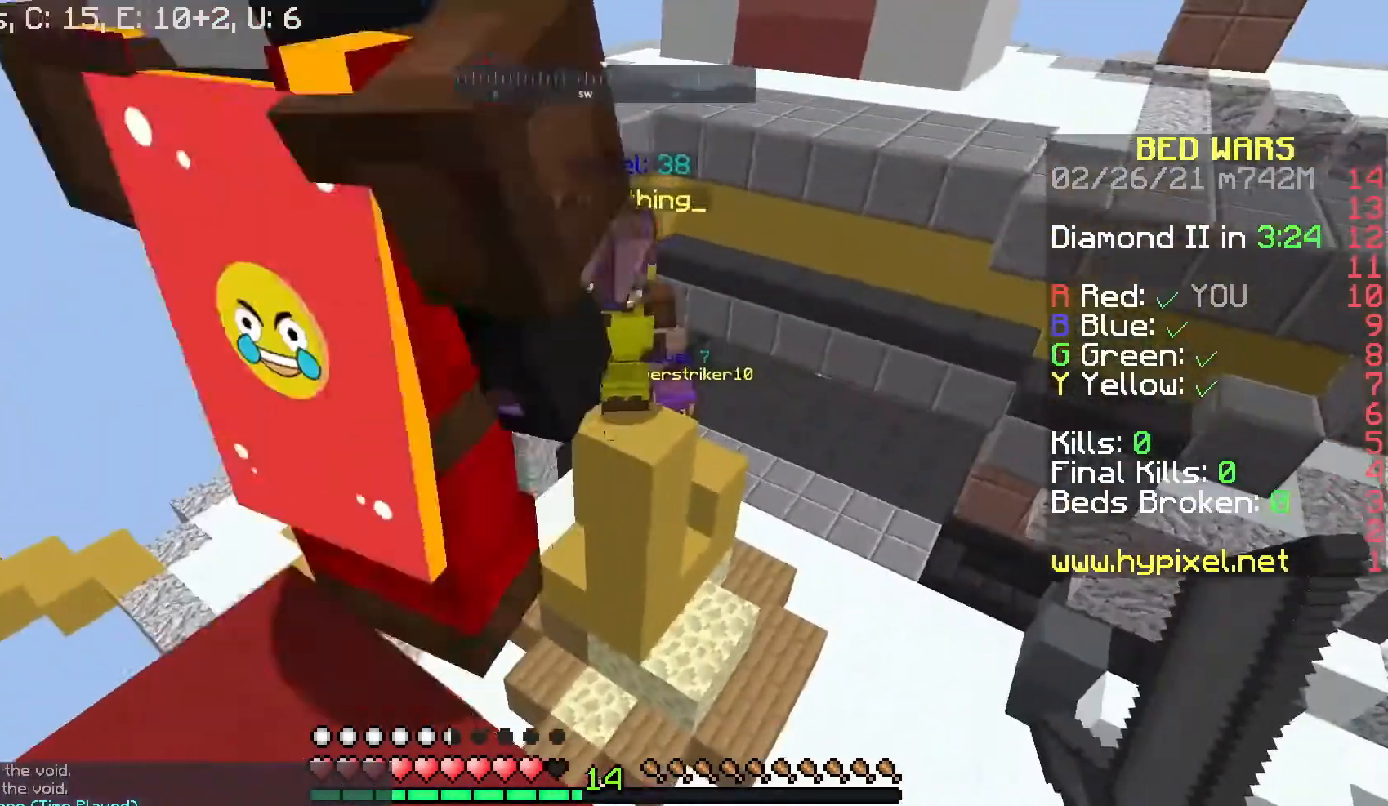
{"keys": [], "mouse": [], "events": []}
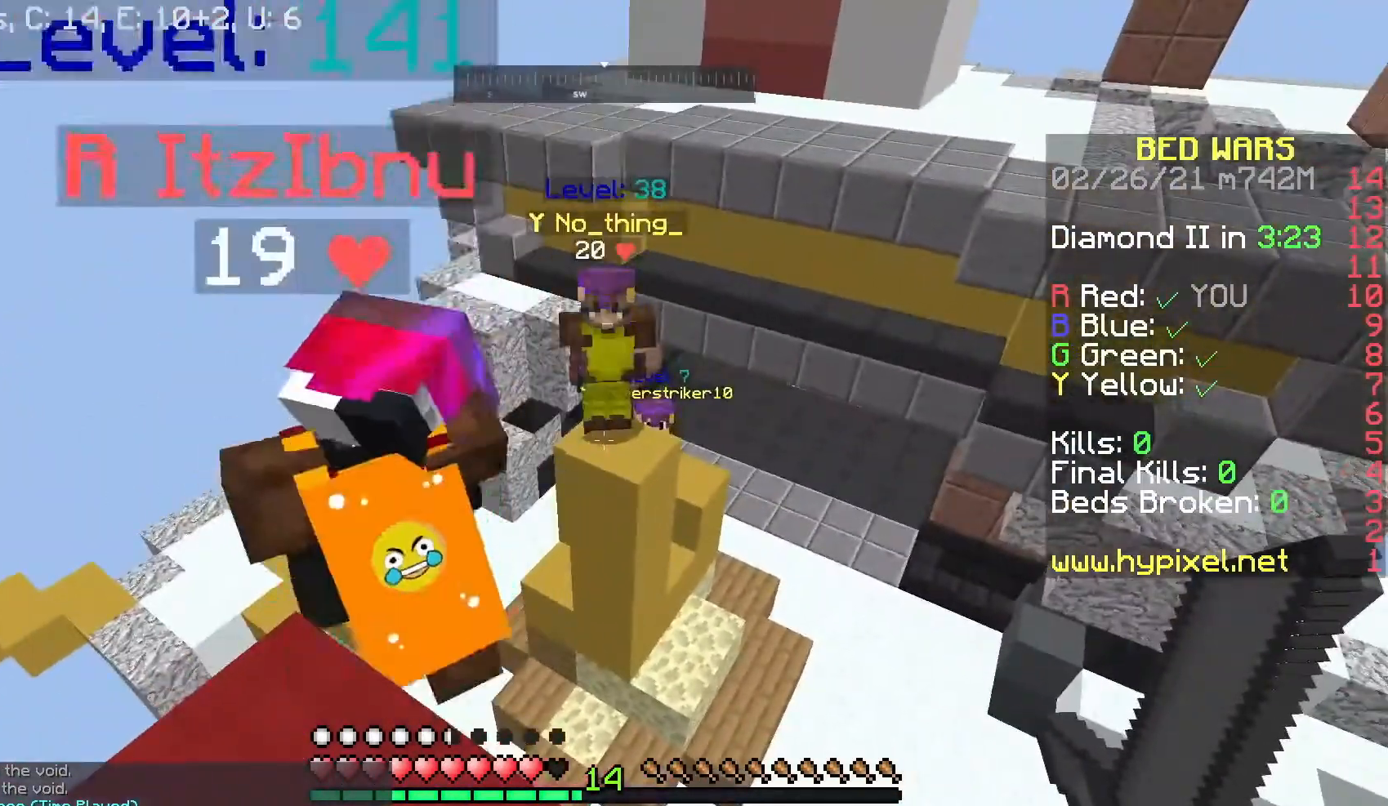
{"keys": ["a", "w"], "mouse": [], "events": [[133, "a", "down"], [300, "w", "down"]]}
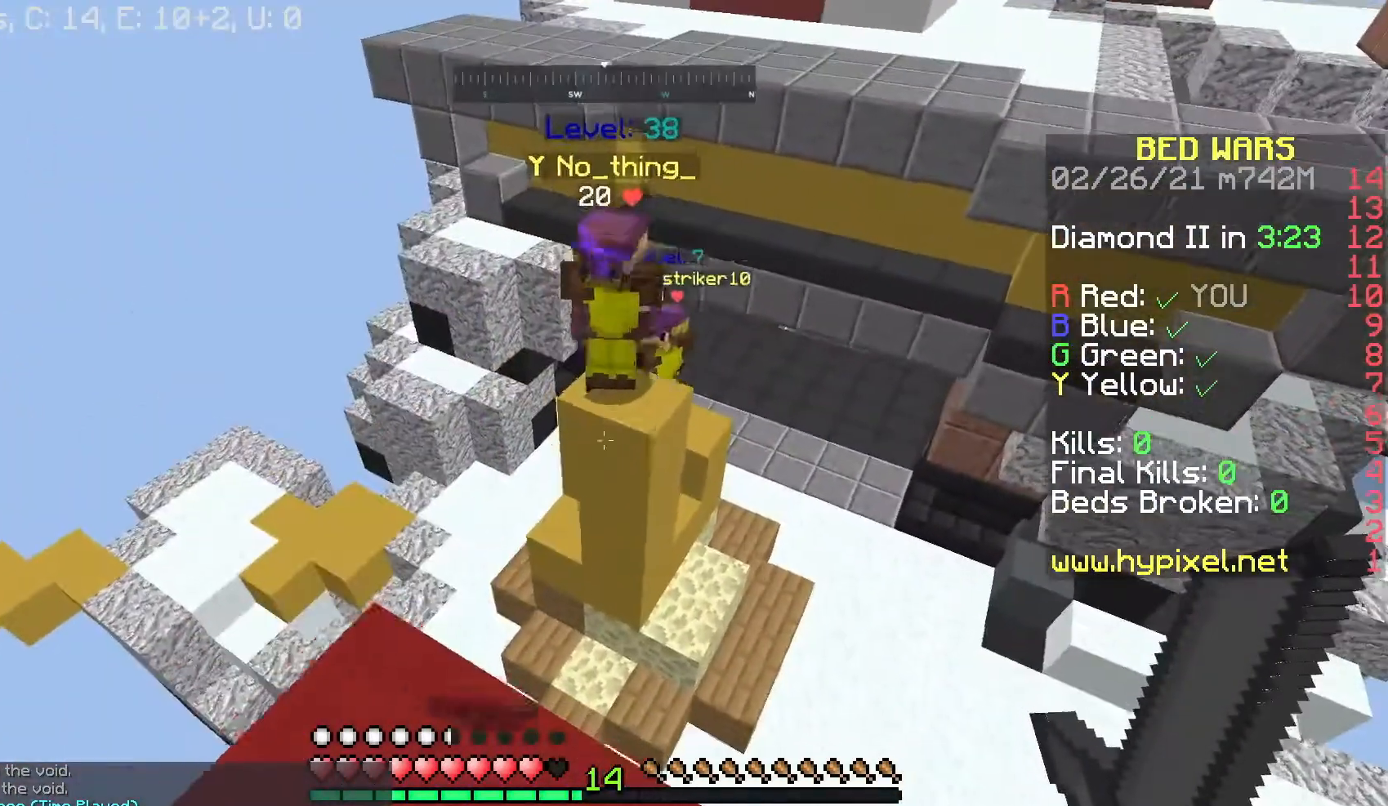
{"keys": ["space", "w"], "mouse": [], "events": [[300, "a", "up"], [433, "space", "down"]]}
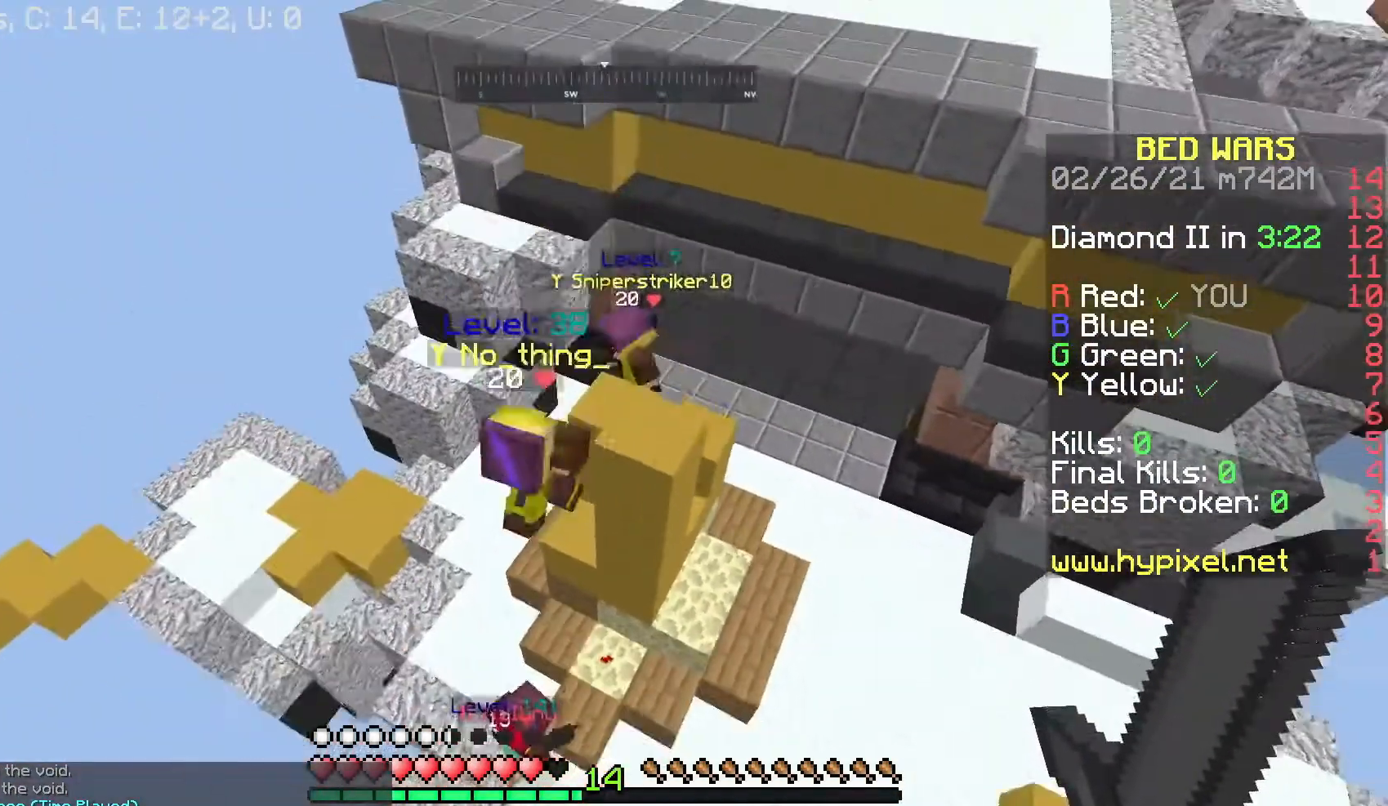
{"keys": ["d", "w"], "mouse": [], "events": [[133, "space", "up"], [433, "d", "down"]]}
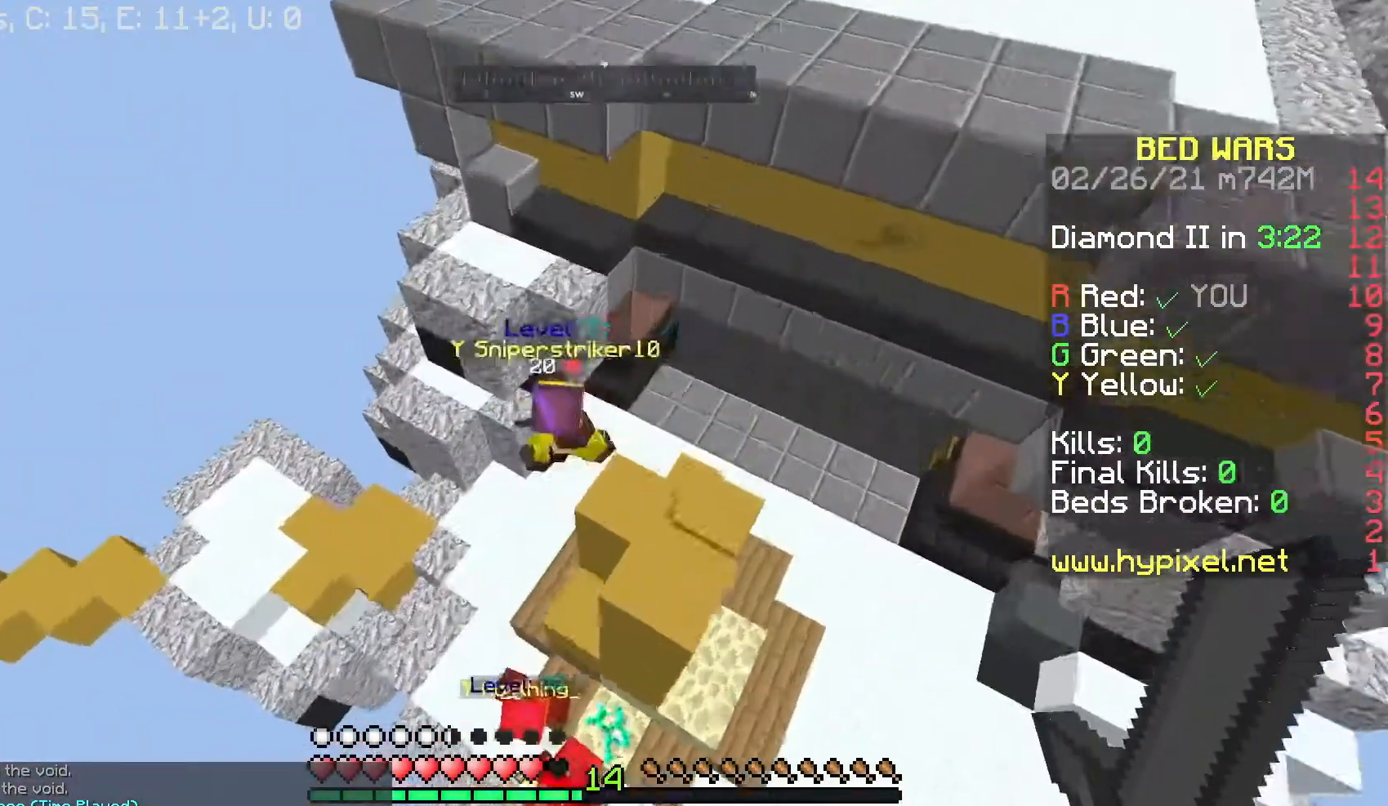
{"keys": ["w"], "mouse": ["left"], "events": [[200, "d", "up"], [400, "mouse_left", "down"]]}
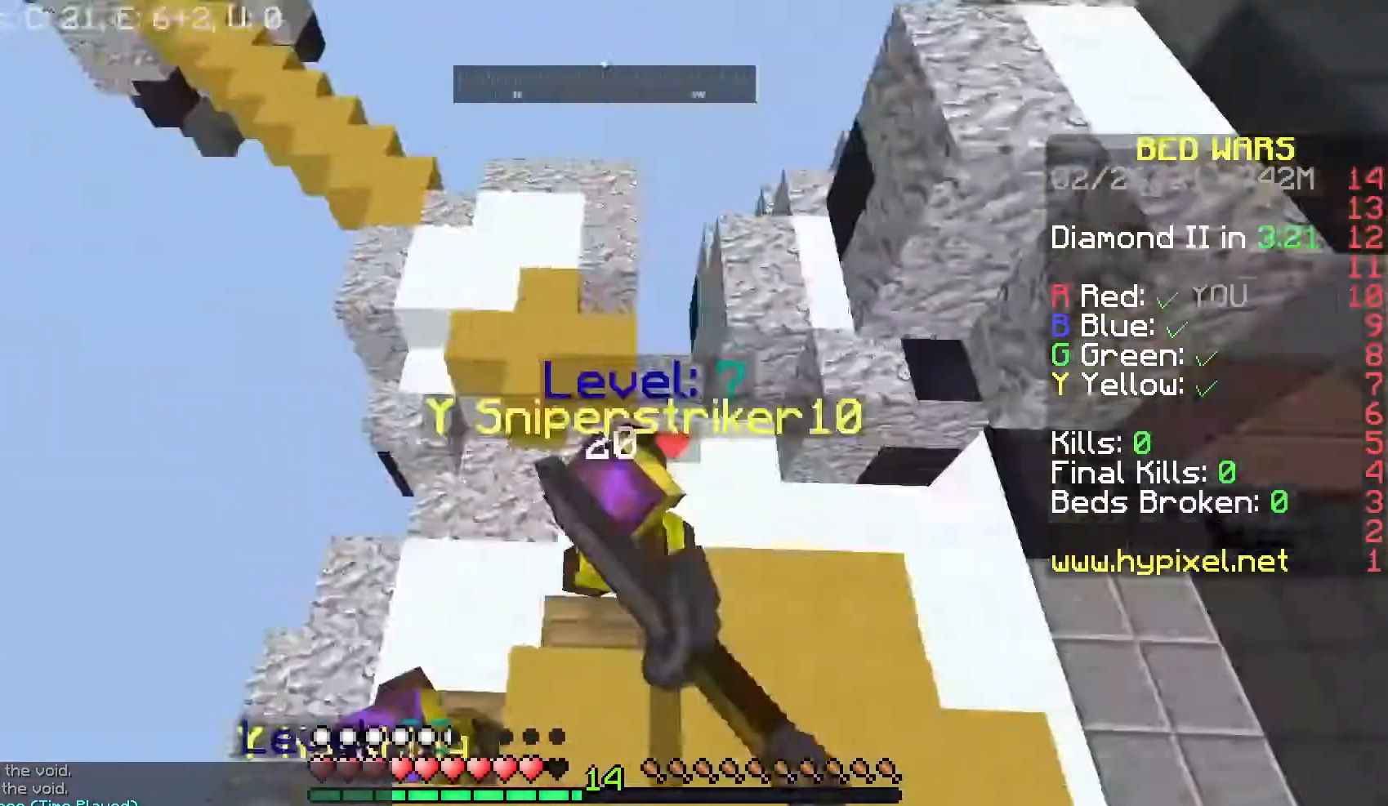
{"keys": ["a", "w"], "mouse": ["left"], "events": [[33, "mouse_left", "up"], [100, "mouse_left", "down"], [300, "a", "down"], [300, "w", "up"], [400, "mouse_left", "up"], [433, "mouse_left", "down"], [433, "w", "down"]]}
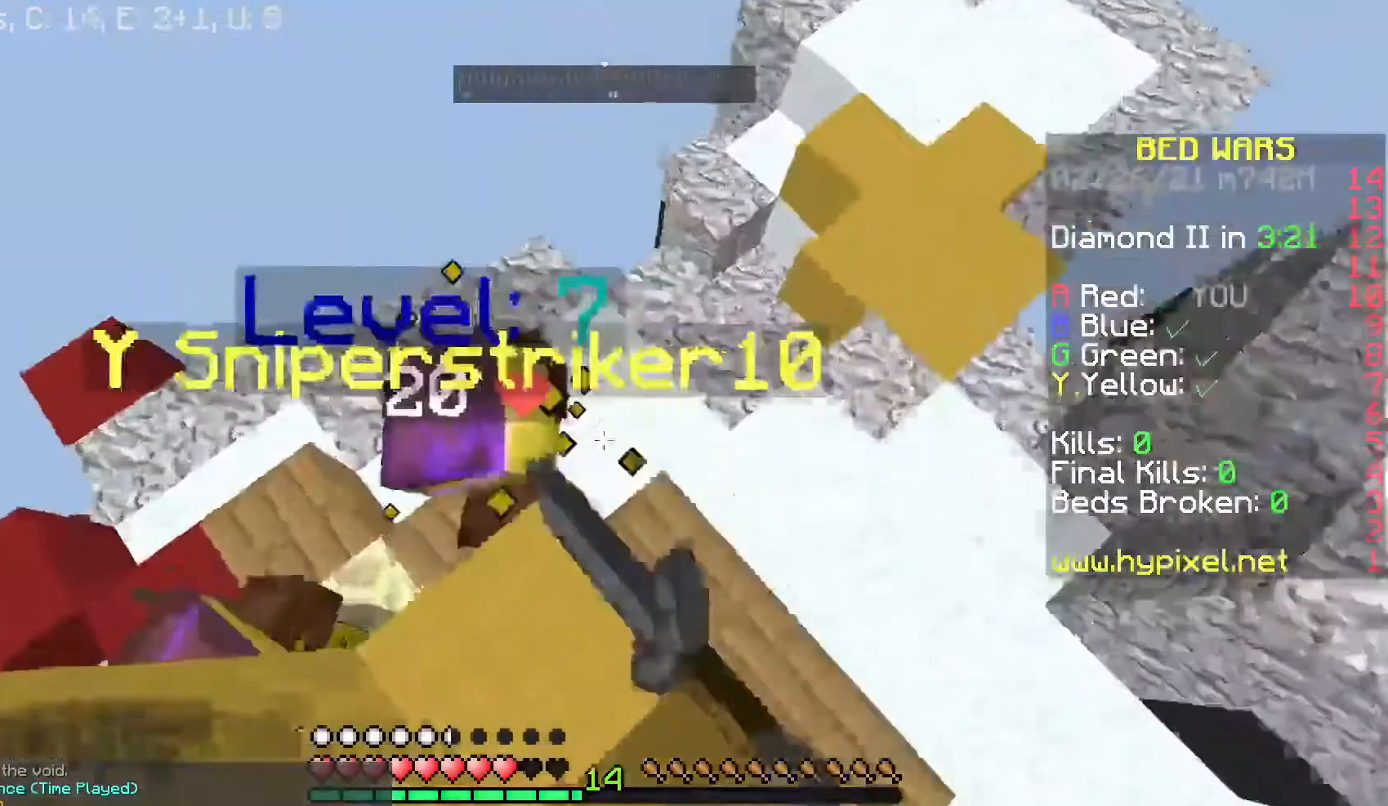
{"keys": [], "mouse": ["left"], "events": [[33, "a", "up"], [100, "w", "up"], [133, "a", "down"], [233, "w", "down"], [500, "a", "up"], [500, "w", "up"]]}
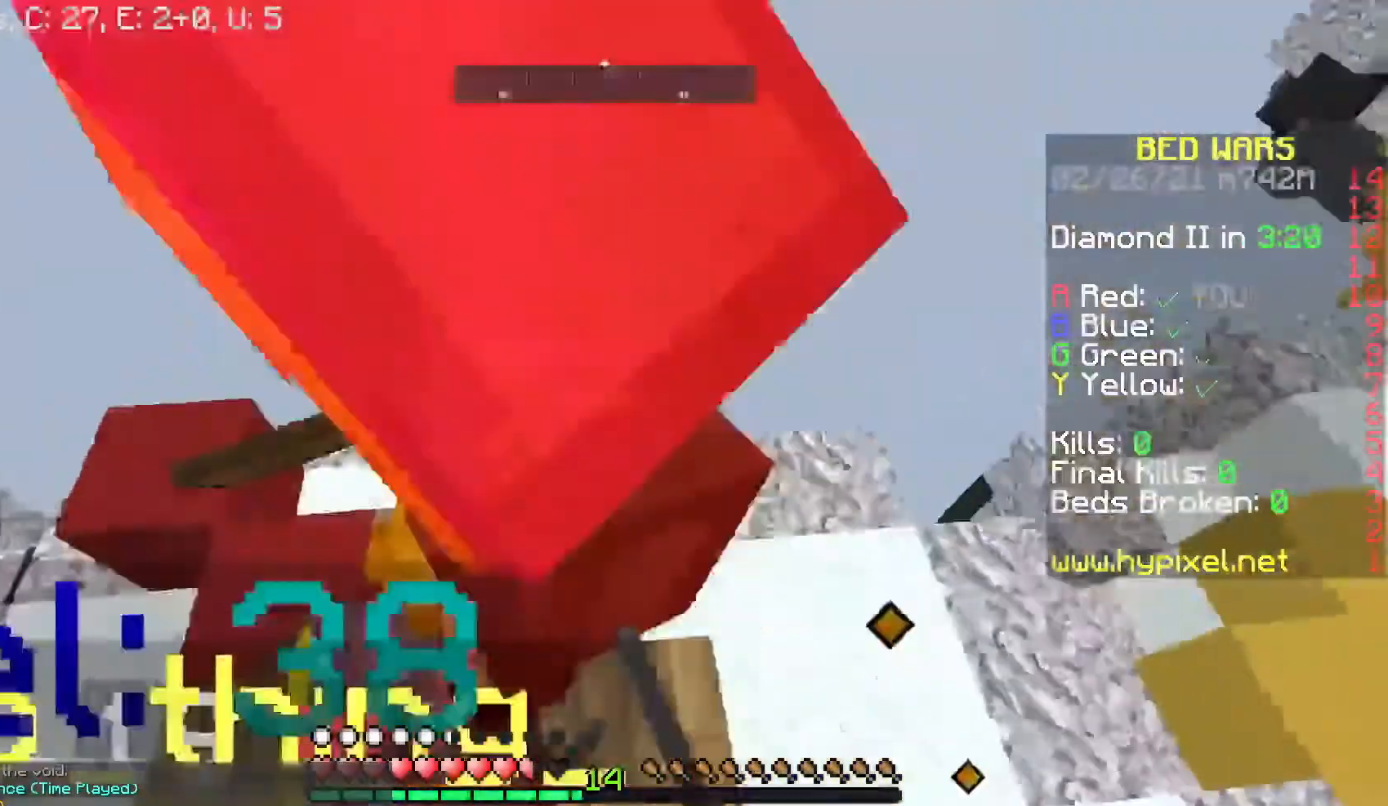
{"keys": ["s"], "mouse": ["left"], "events": [[233, "a", "down"], [400, "a", "up"], [500, "s", "down"]]}
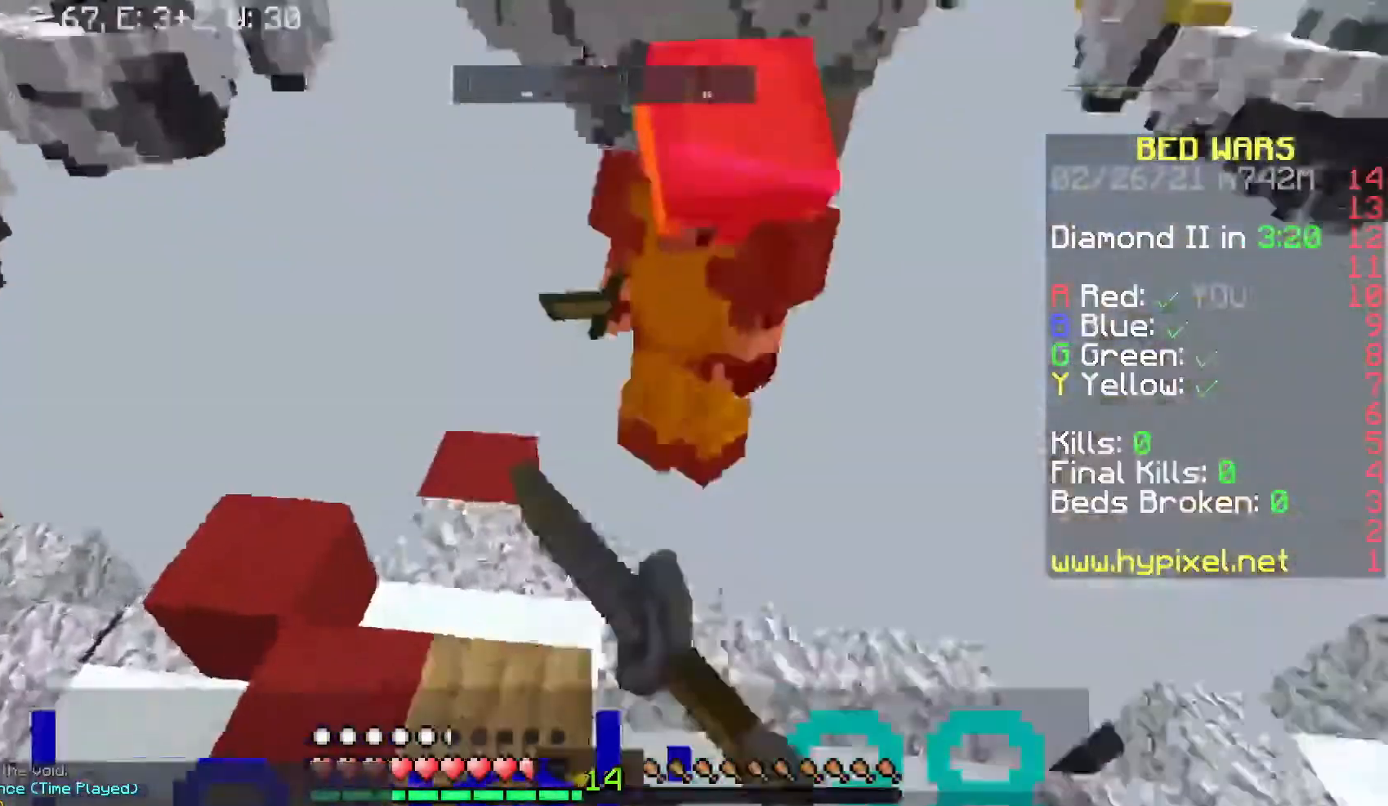
{"keys": ["s"], "mouse": ["left"], "events": [[33, "mouse_left", "up"], [100, "mouse_left", "down"], [400, "mouse_left", "up"], [433, "mouse_left", "down"]]}
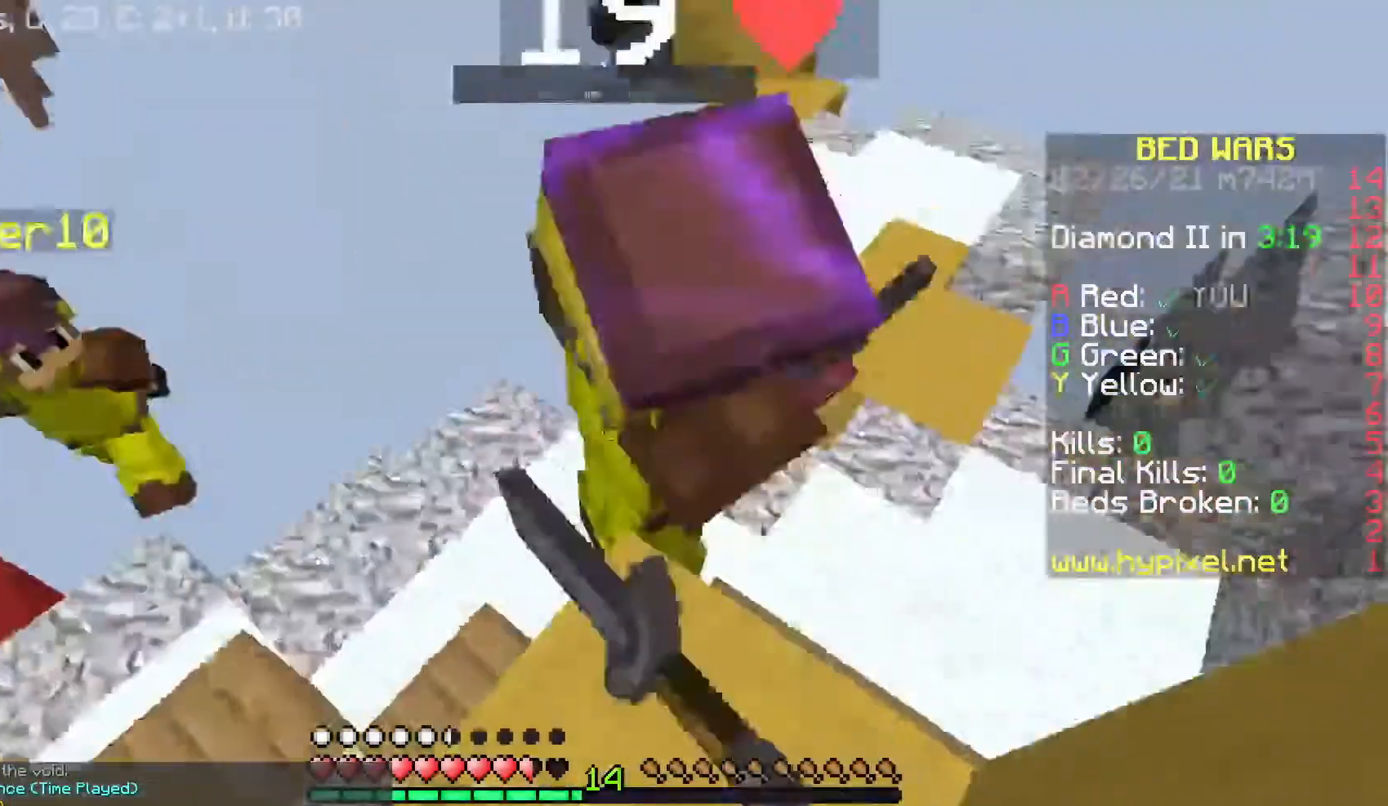
{"keys": ["d"], "mouse": ["left"], "events": [[33, "mouse_left", "up"], [100, "mouse_left", "down"], [100, "s", "up"], [200, "d", "down"], [300, "w", "down"], [500, "w", "up"]]}
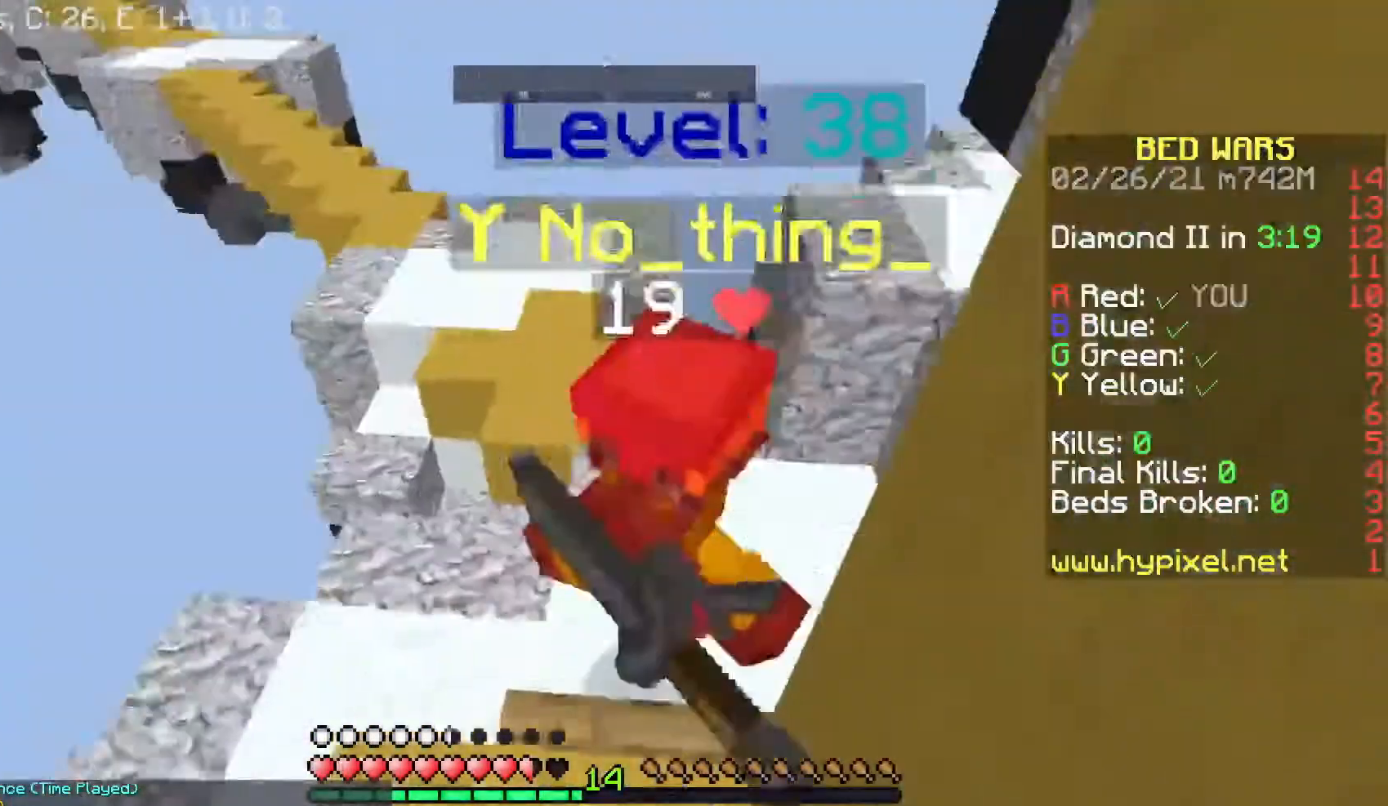
{"keys": [], "mouse": ["left"], "events": [[100, "d", "up"], [333, "d", "down"], [500, "d", "up"]]}
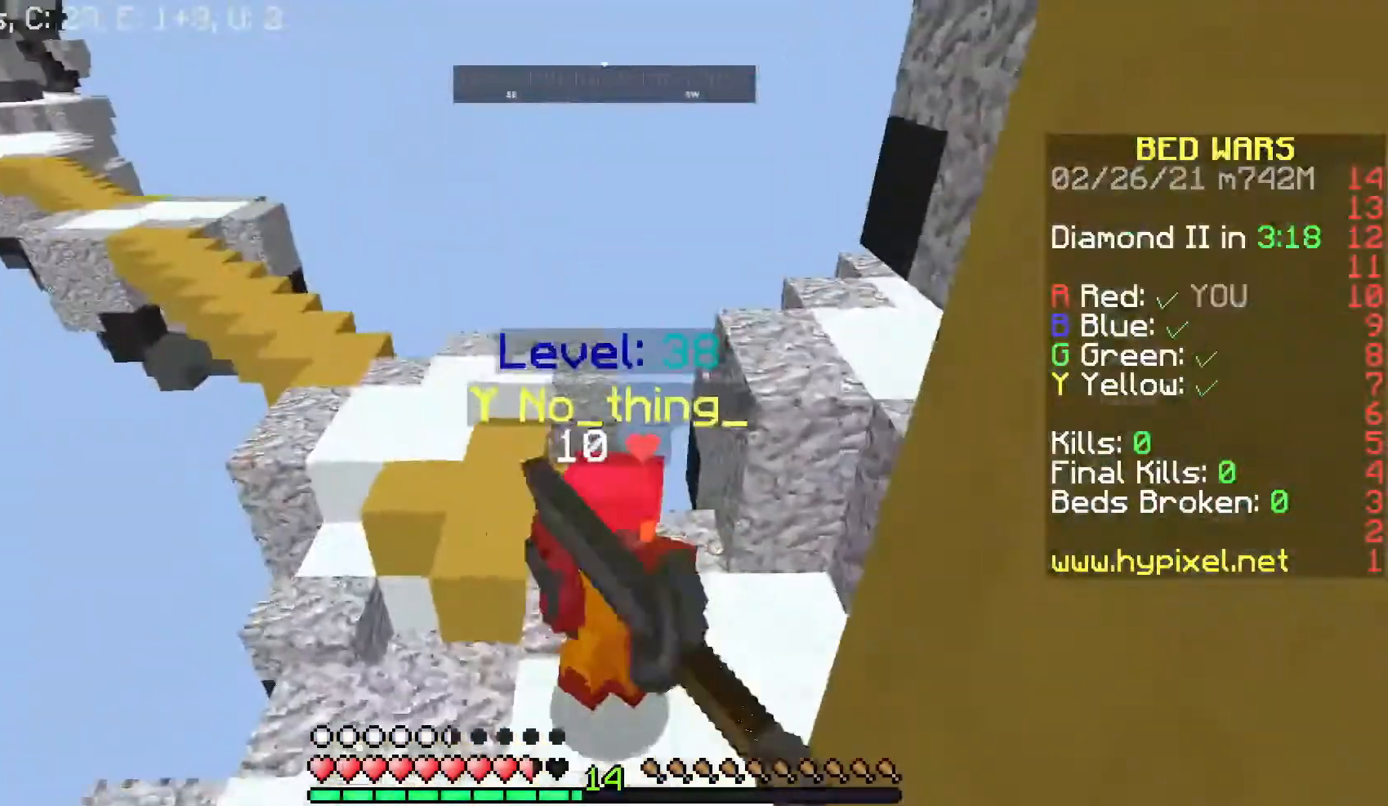
{"keys": ["a"], "mouse": ["left"], "events": [[500, "a", "down"]]}
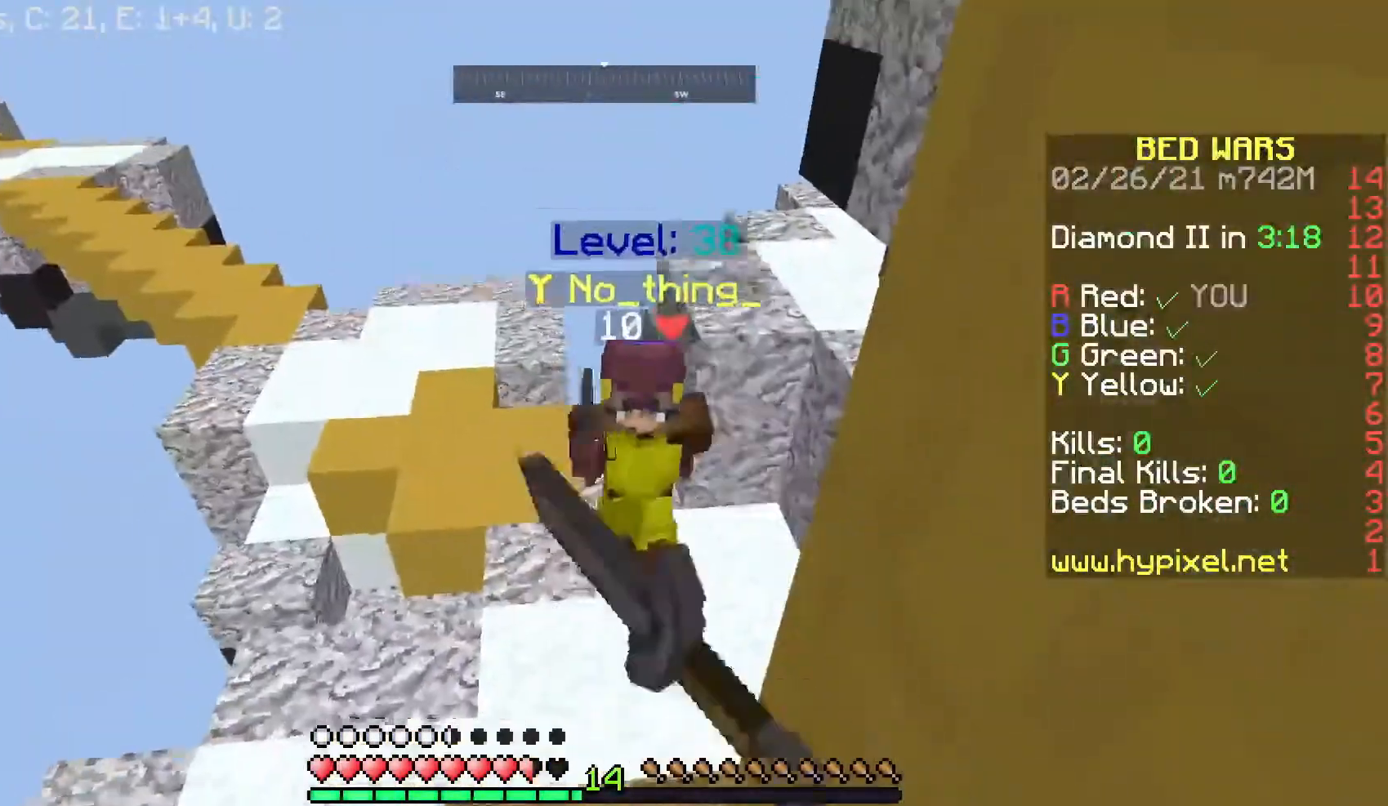
{"keys": ["d", "s"], "mouse": ["left"], "events": [[33, "mouse_left", "up"], [133, "s", "down"], [433, "d", "down"], [500, "a", "up"], [500, "mouse_left", "down"]]}
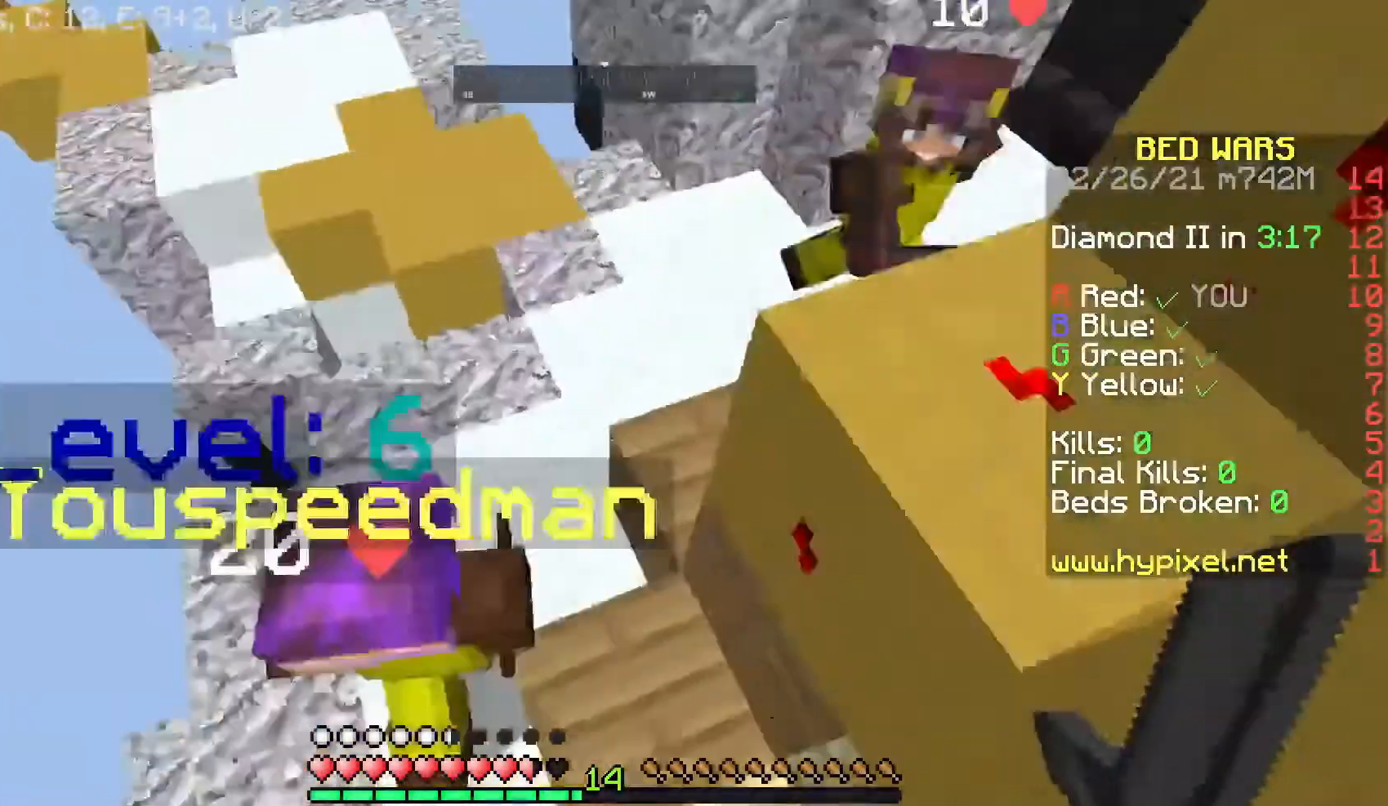
{"keys": ["d"], "mouse": ["left"], "events": [[133, "s", "up"], [200, "mouse_left", "up"], [233, "mouse_left", "down"]]}
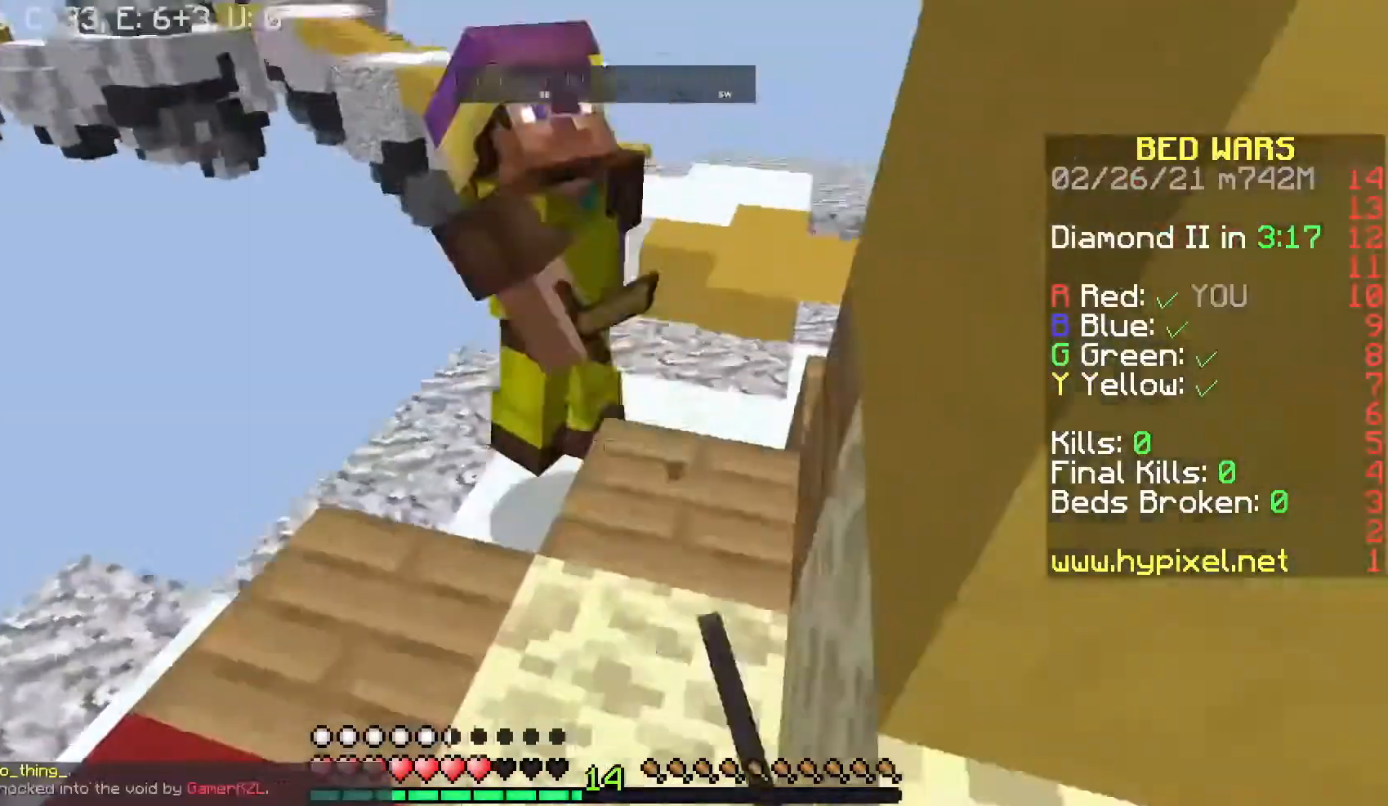
{"keys": ["d", "w"], "mouse": ["left"], "events": [[133, "w", "down"]]}
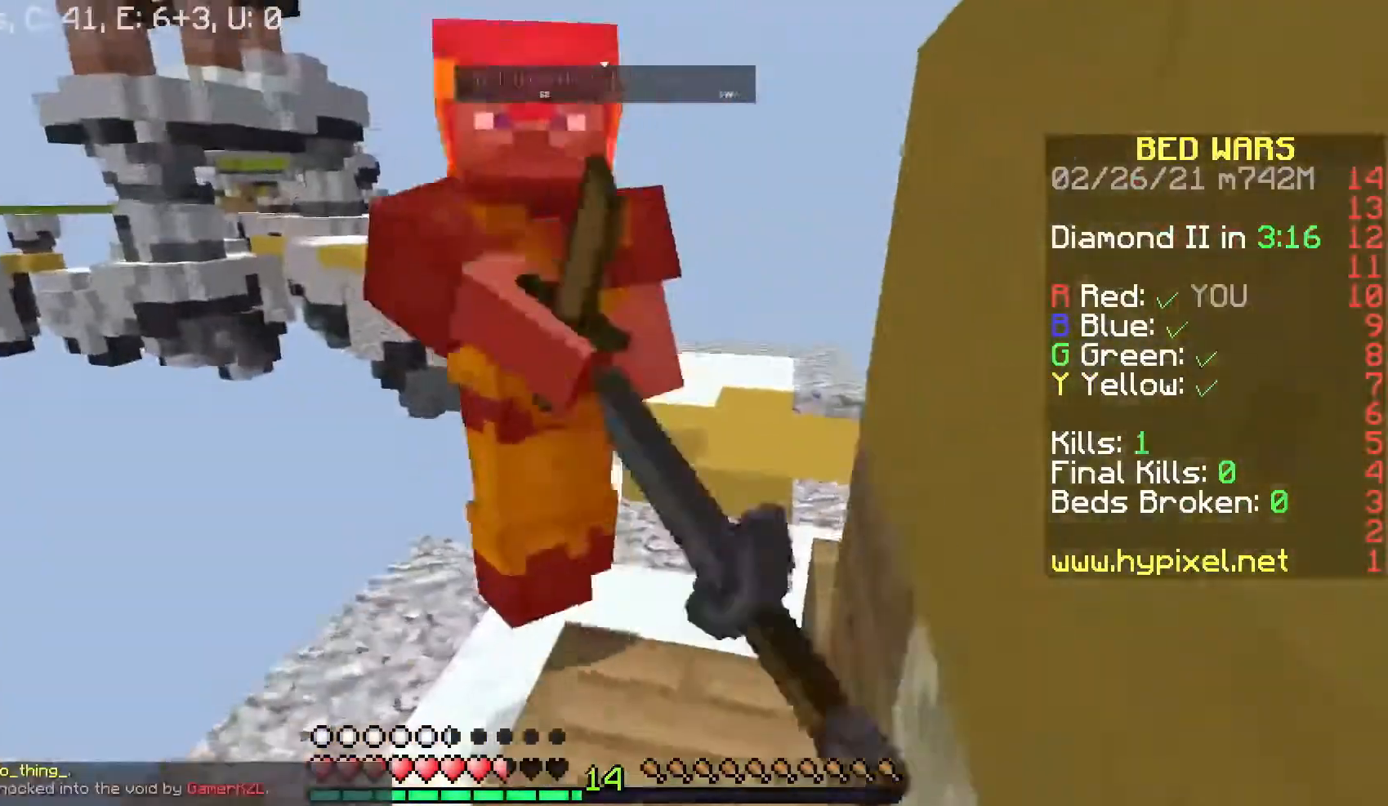
{"keys": ["w"], "mouse": ["left"], "events": [[33, "d", "up"]]}
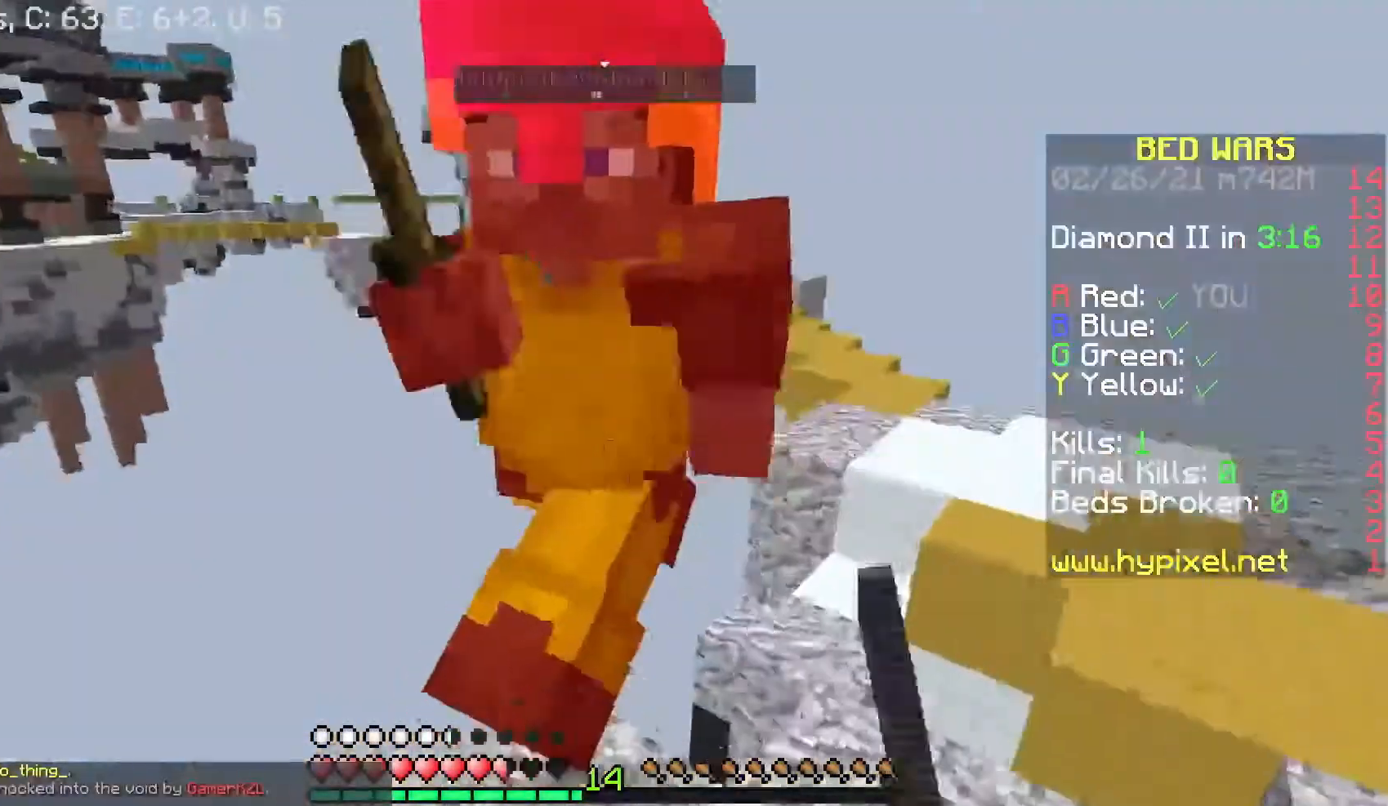
{"keys": ["d", "w"], "mouse": ["left"], "events": [[100, "d", "down"], [100, "w", "up"], [300, "mouse_left", "up"], [333, "mouse_left", "down"], [333, "w", "down"]]}
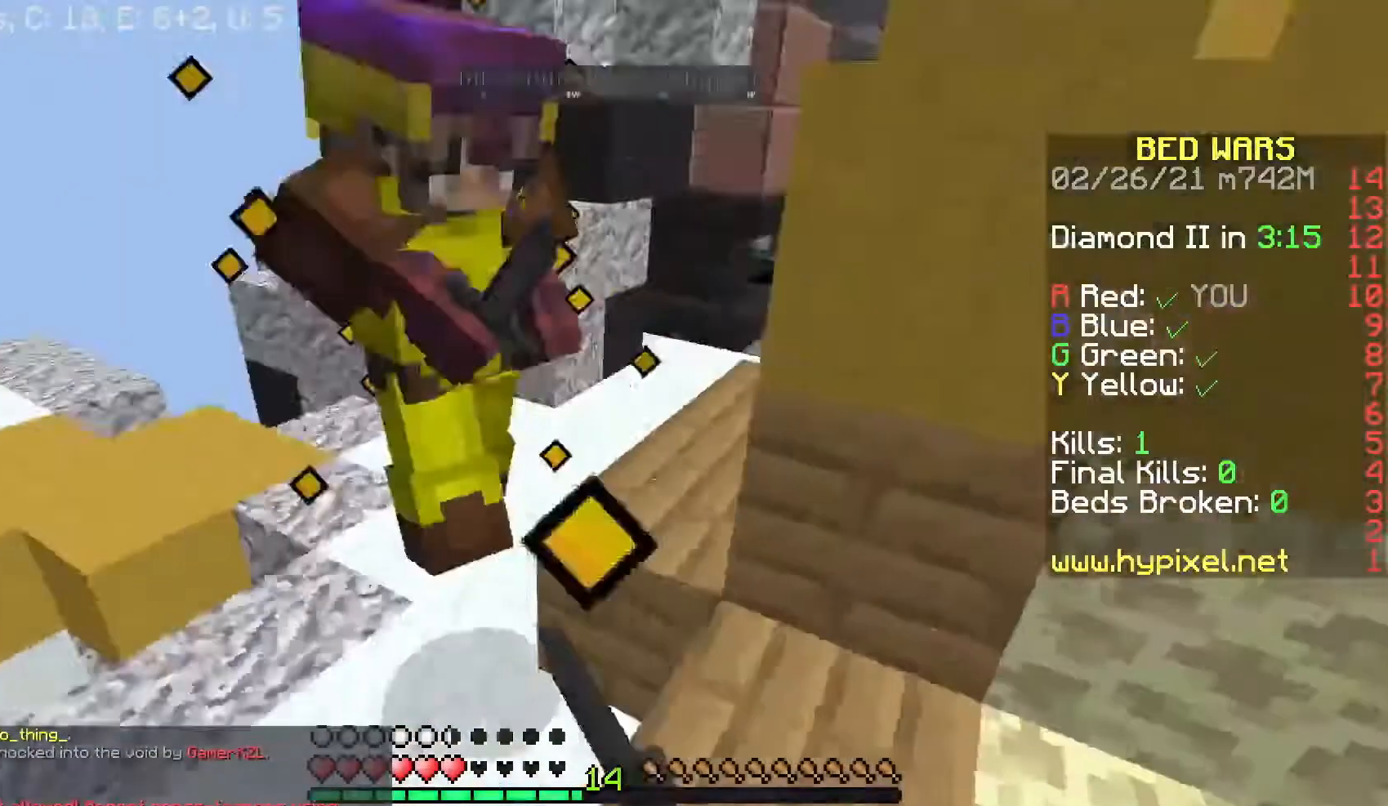
{"keys": ["d", "w"], "mouse": ["left"], "events": []}
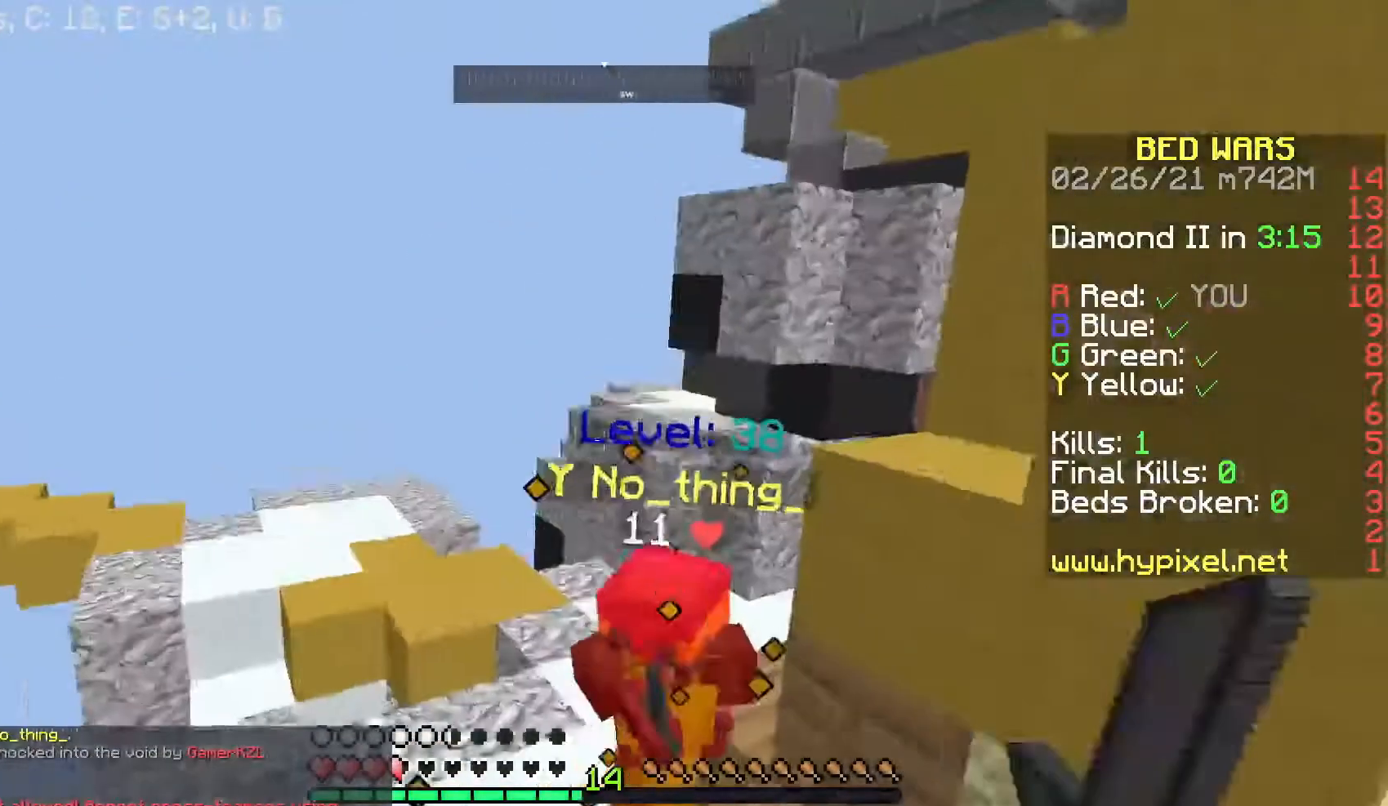
{"keys": ["d", "w"], "mouse": [], "events": [[300, "mouse_left", "up"]]}
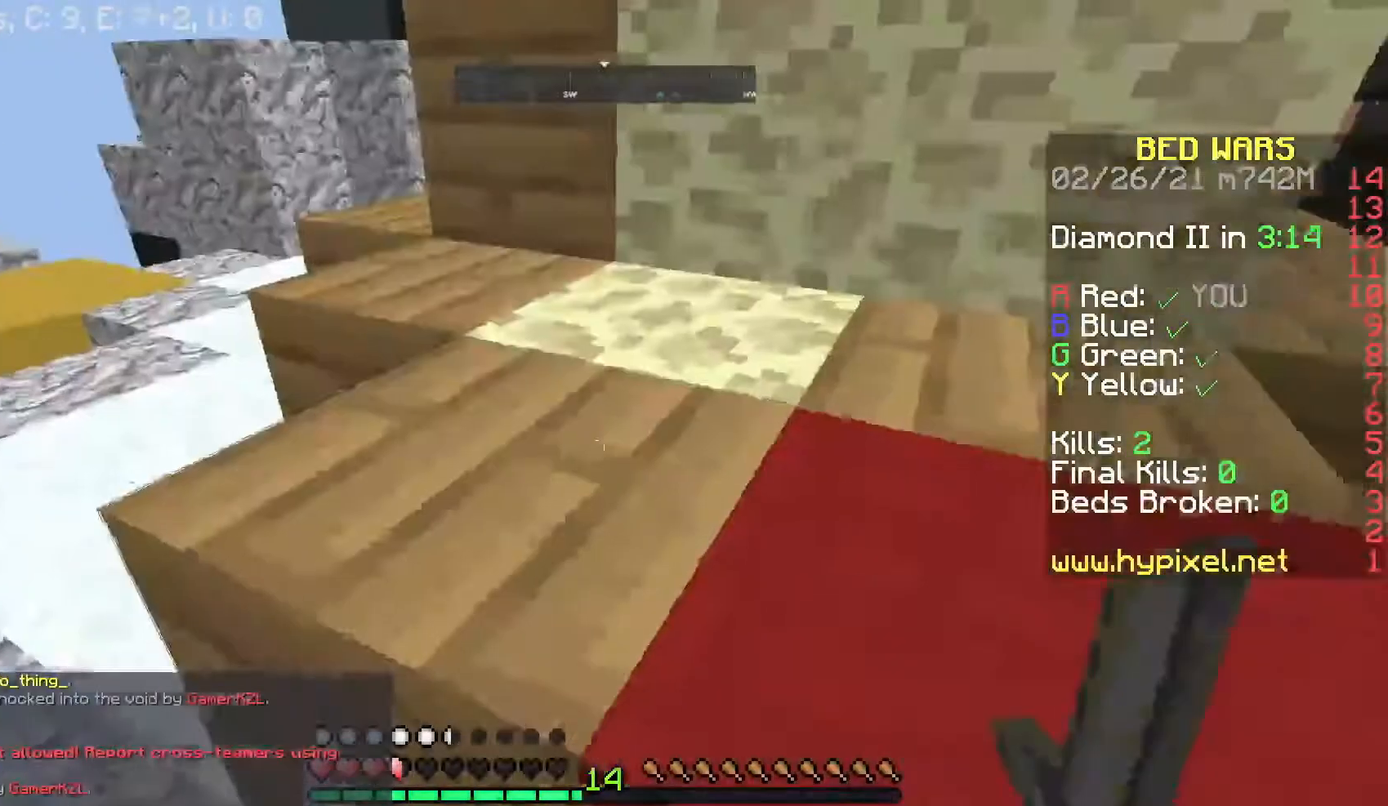
{"keys": [], "mouse": ["left"], "events": [[100, "d", "up"], [100, "w", "up"], [500, "mouse_left", "down"]]}
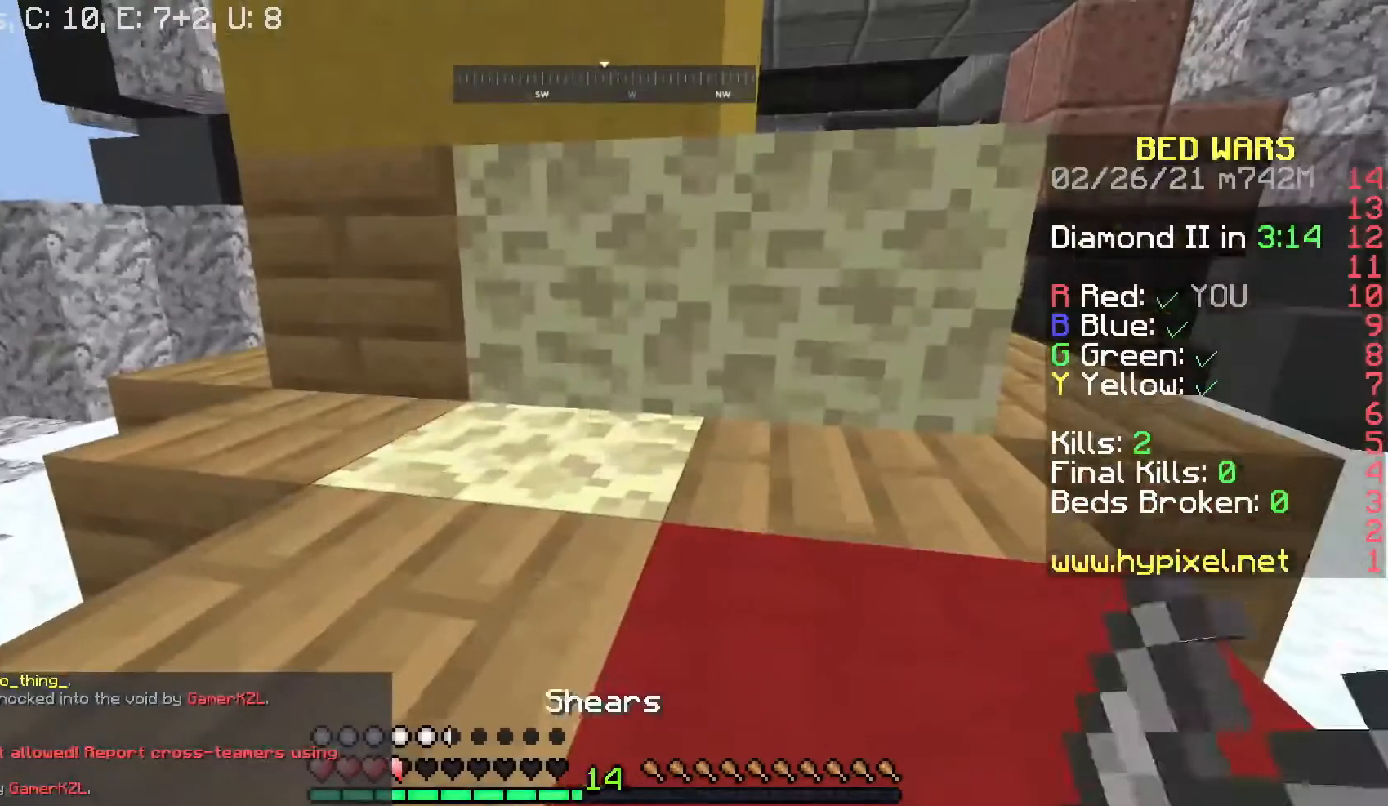
{"keys": [], "mouse": ["left"], "events": []}
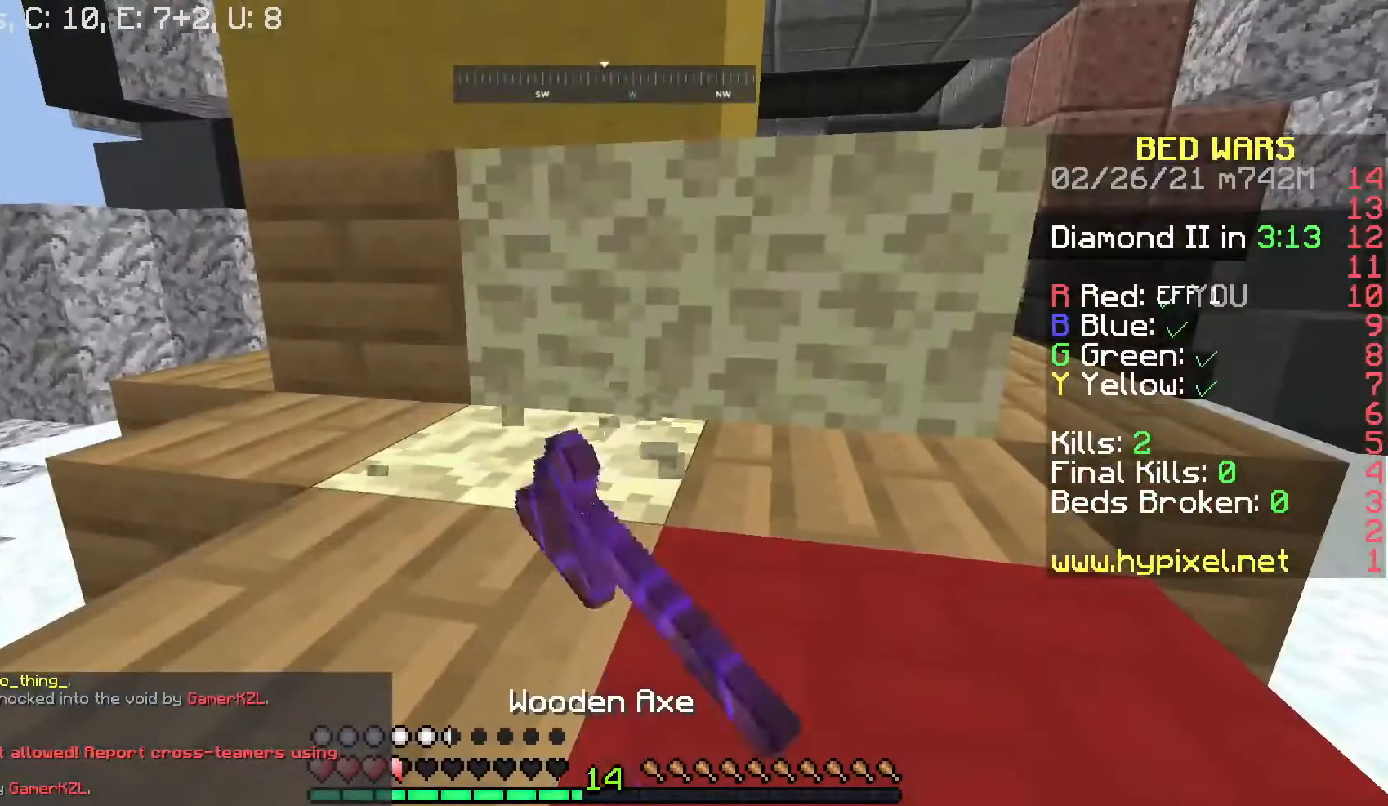
{"keys": [], "mouse": ["left"], "events": []}
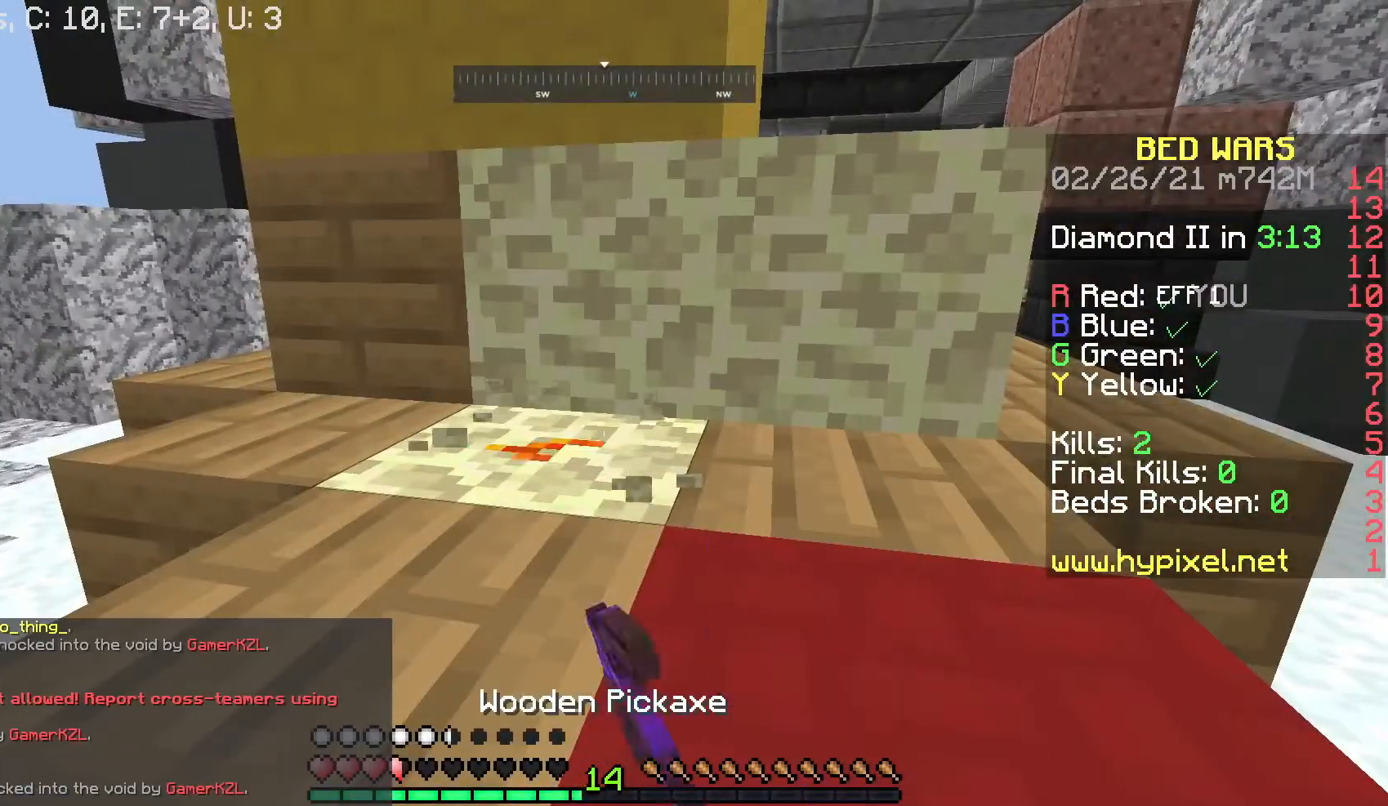
{"keys": [], "mouse": ["left"], "events": []}
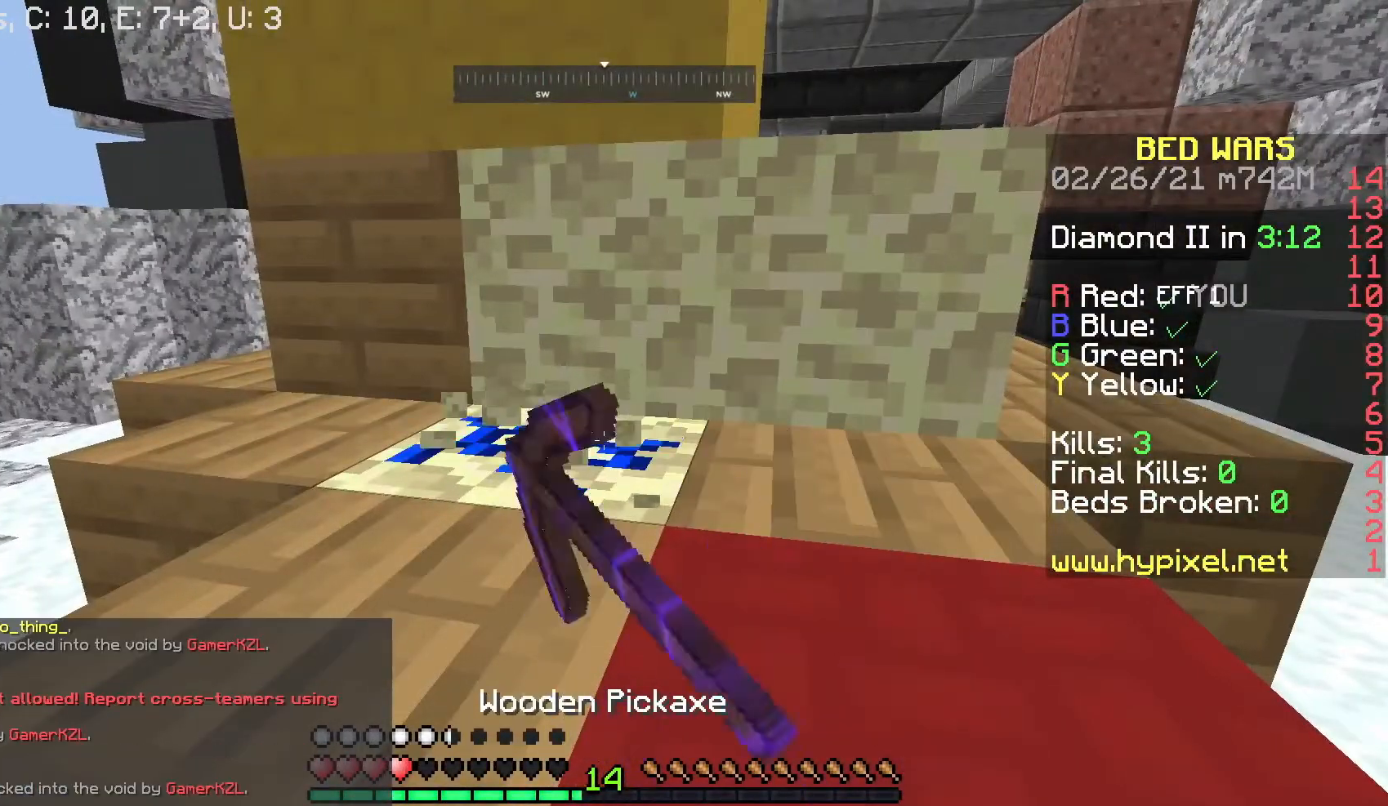
{"keys": [], "mouse": ["left"], "events": []}